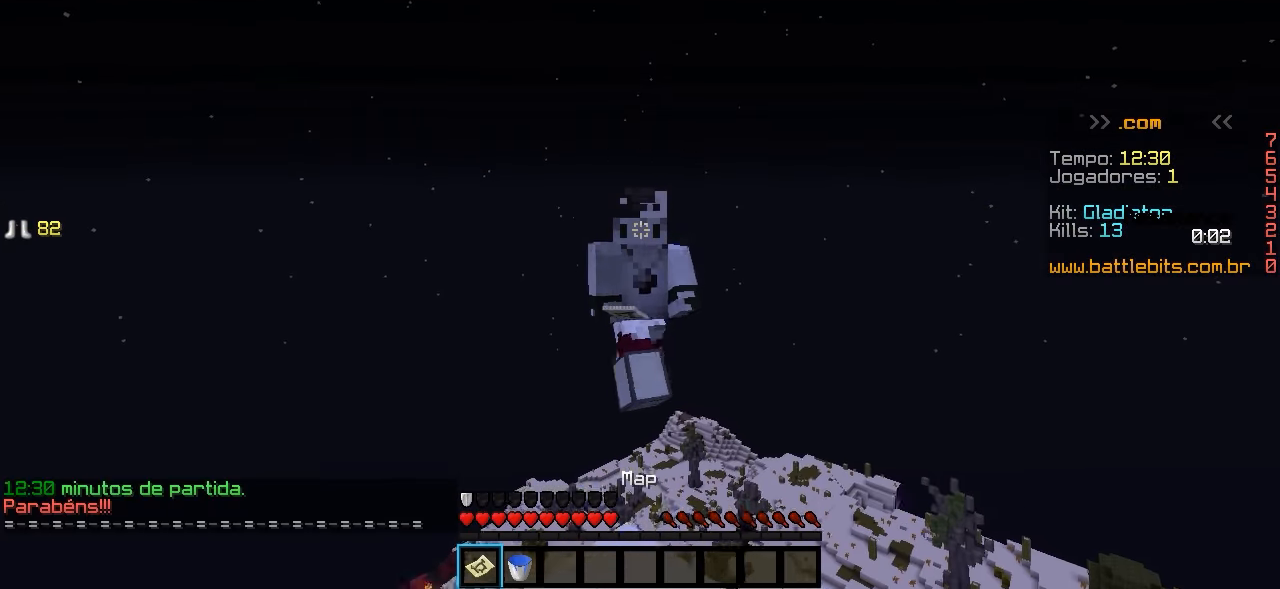
Gameplay with keyboard; each line is a JSON object with the keys held at the frame after it. "events" lists presses ("down") and releases ("up") of "a", "d", "s" and "w" between this image and that frame as [ms after this image, input, new state], when the widget could be followed in between. No other keys are recorded. Mouse input is not recorded.
{"keys": [], "events": [[400, "a", "up"], [450, "w", "up"]]}
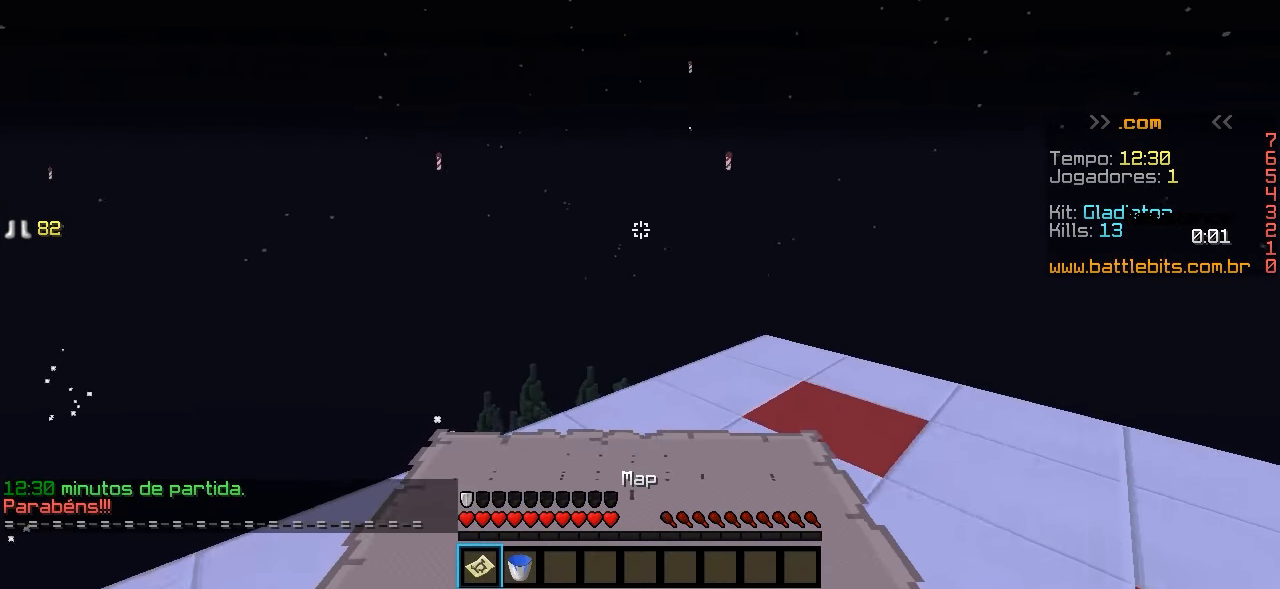
{"keys": [], "events": []}
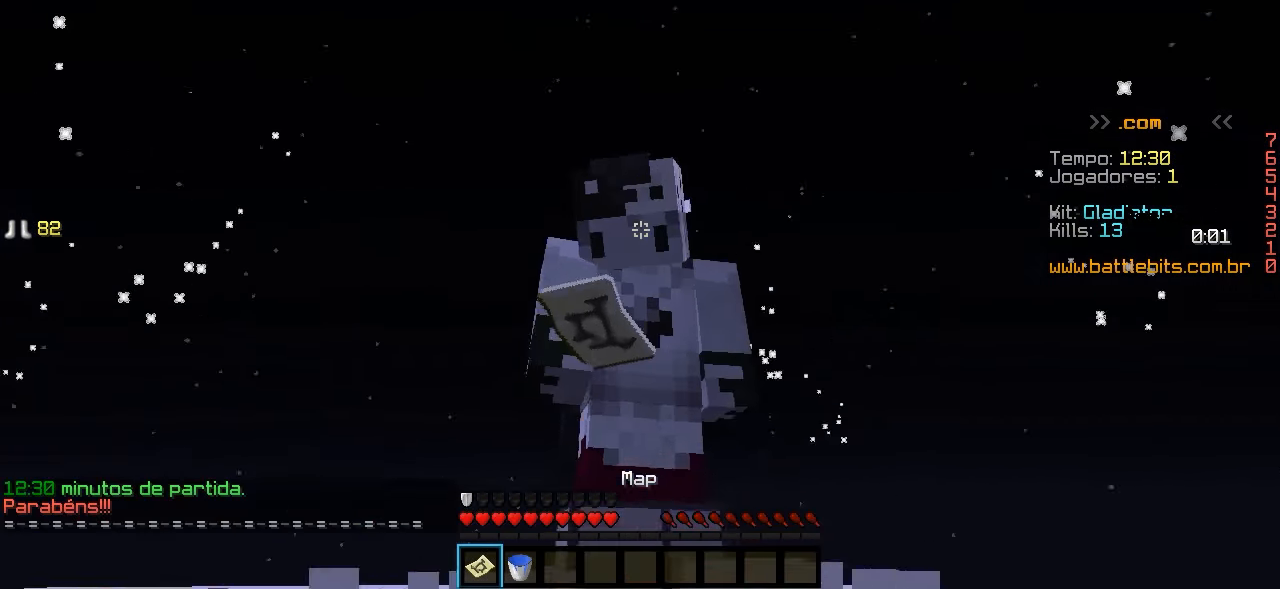
{"keys": [], "events": []}
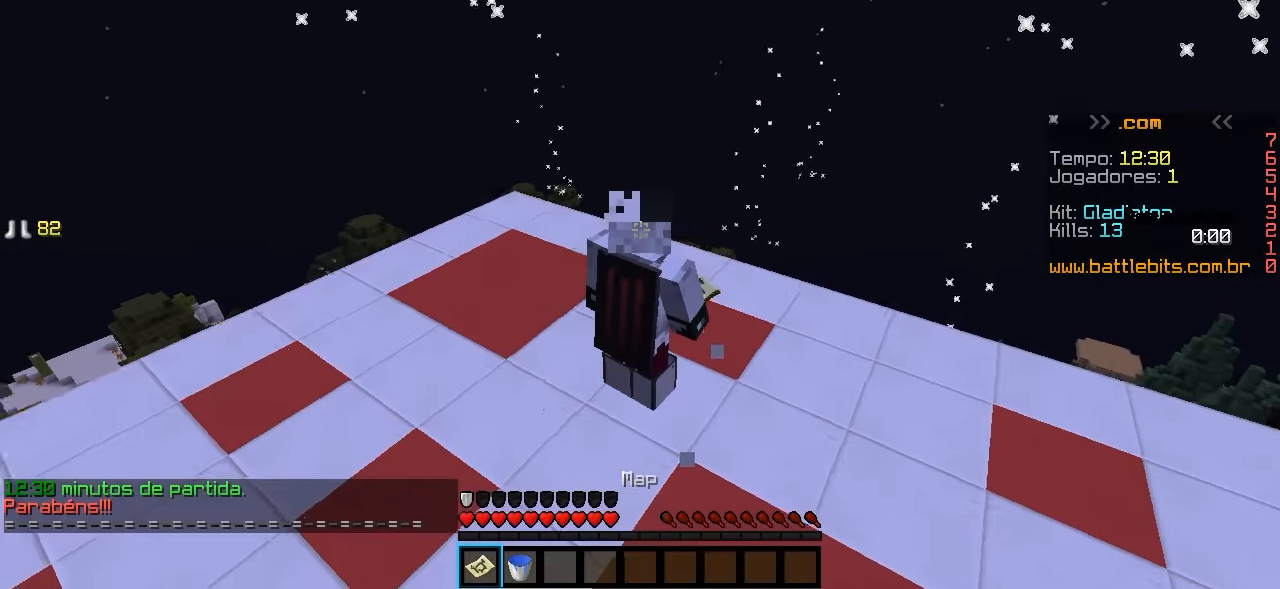
{"keys": ["a", "w"], "events": [[350, "a", "down"], [350, "w", "down"]]}
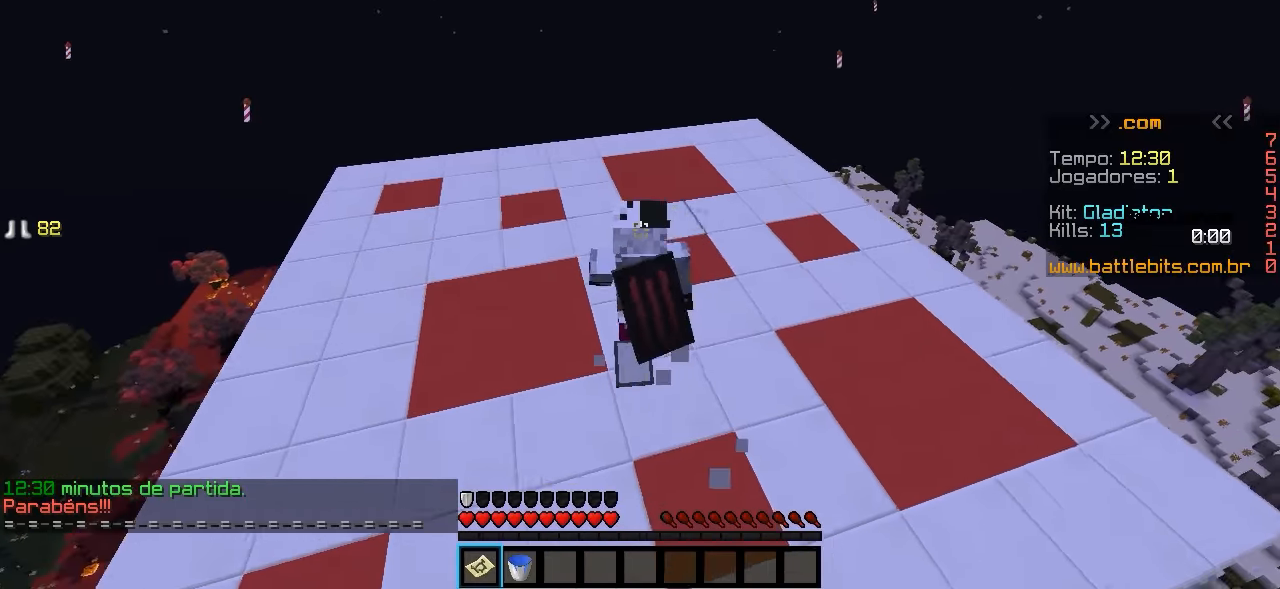
{"keys": [], "events": [[383, "w", "up"], [433, "a", "up"]]}
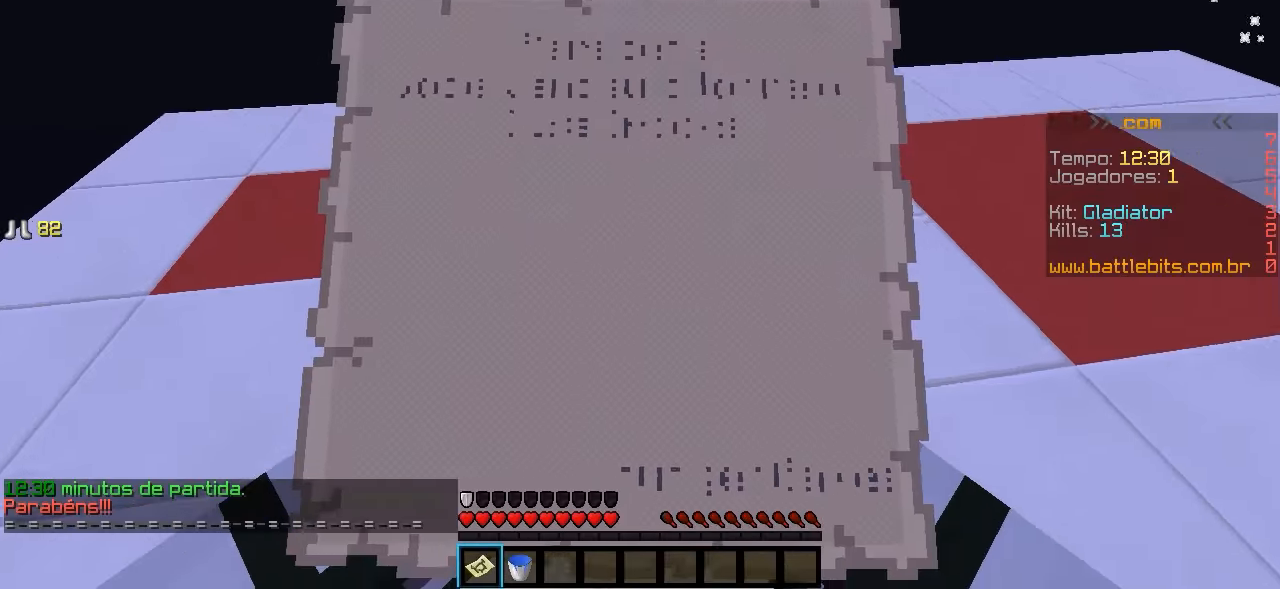
{"keys": [], "events": []}
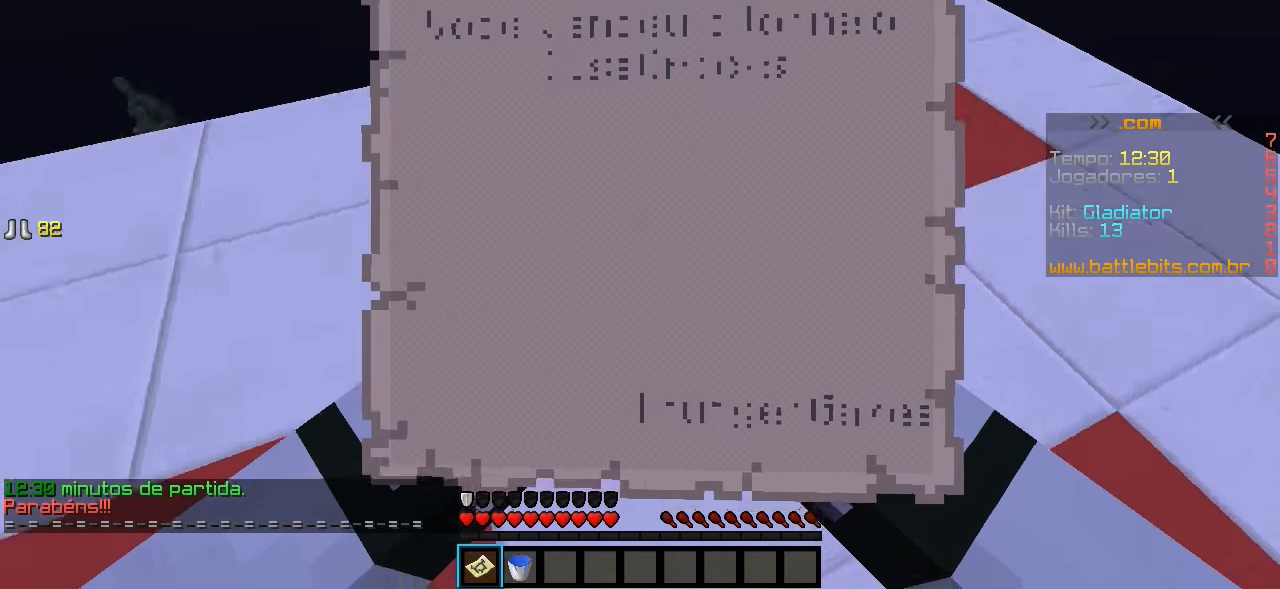
{"keys": [], "events": []}
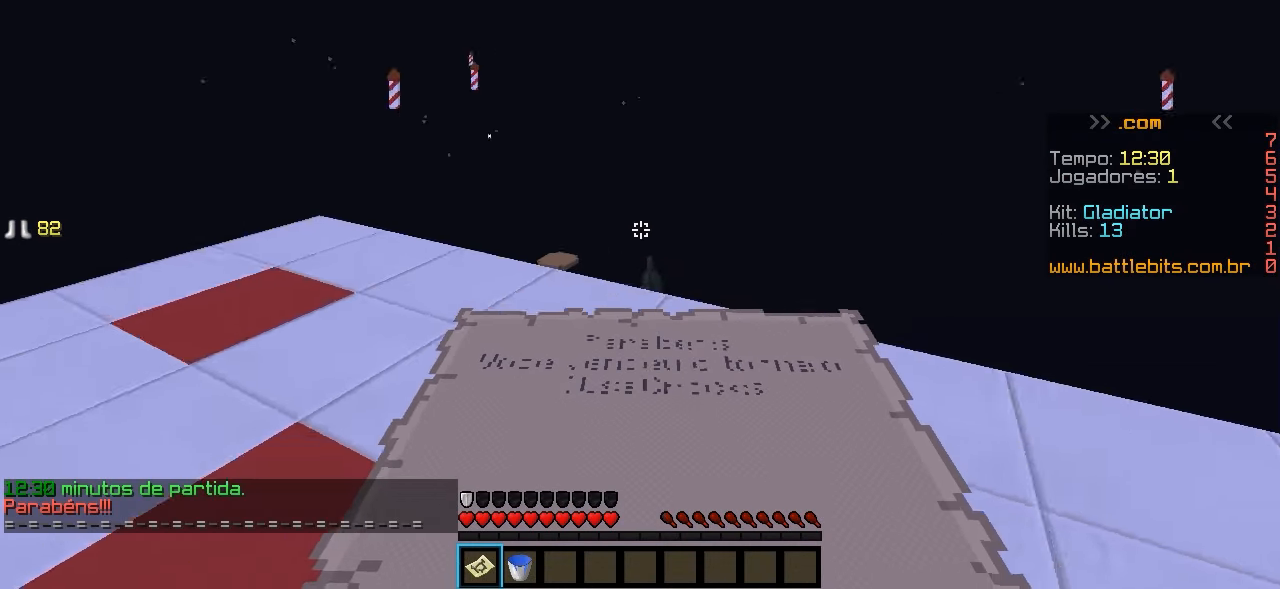
{"keys": ["a", "w"], "events": [[33, "a", "down"], [33, "w", "down"]]}
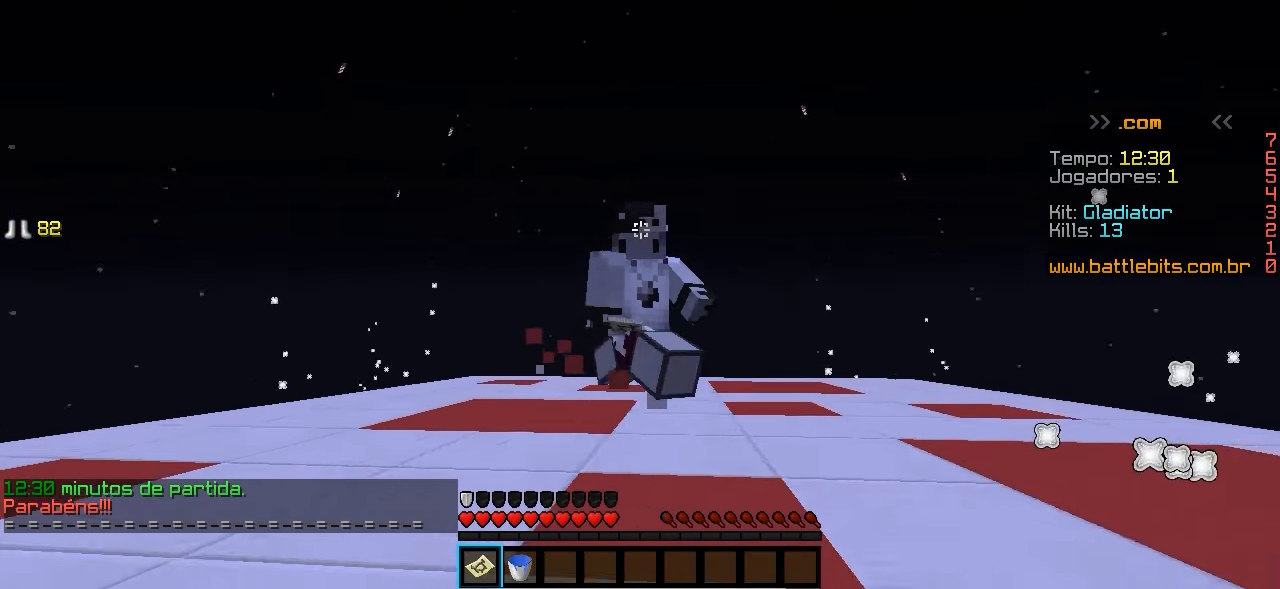
{"keys": ["a", "w"], "events": []}
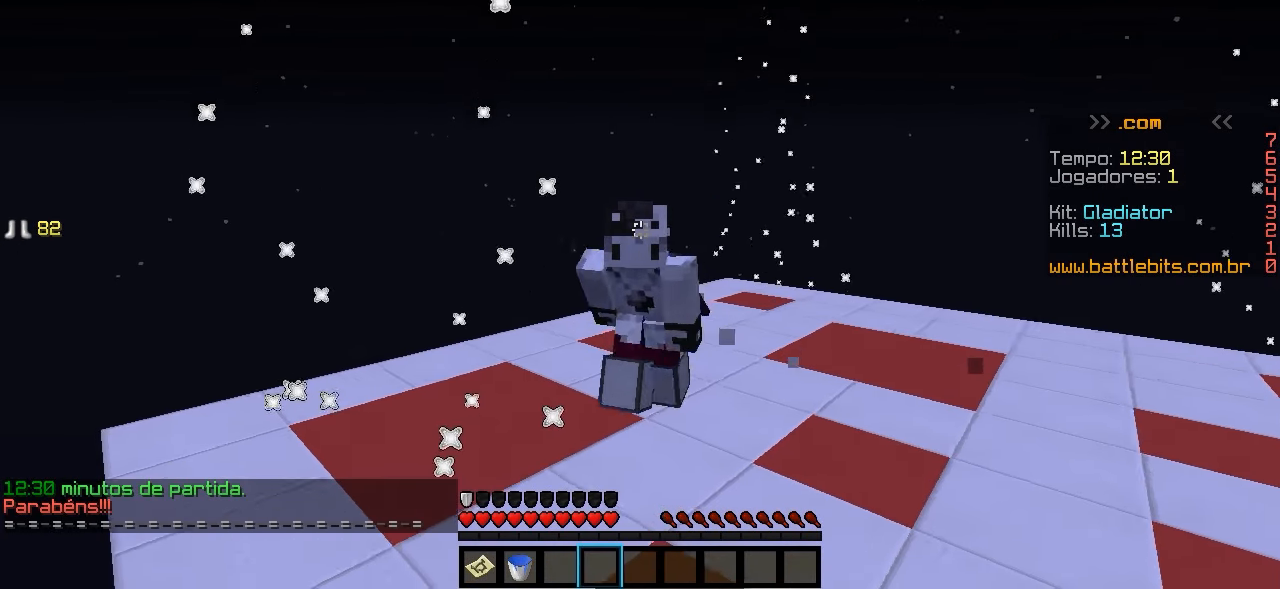
{"keys": ["a", "w"], "events": []}
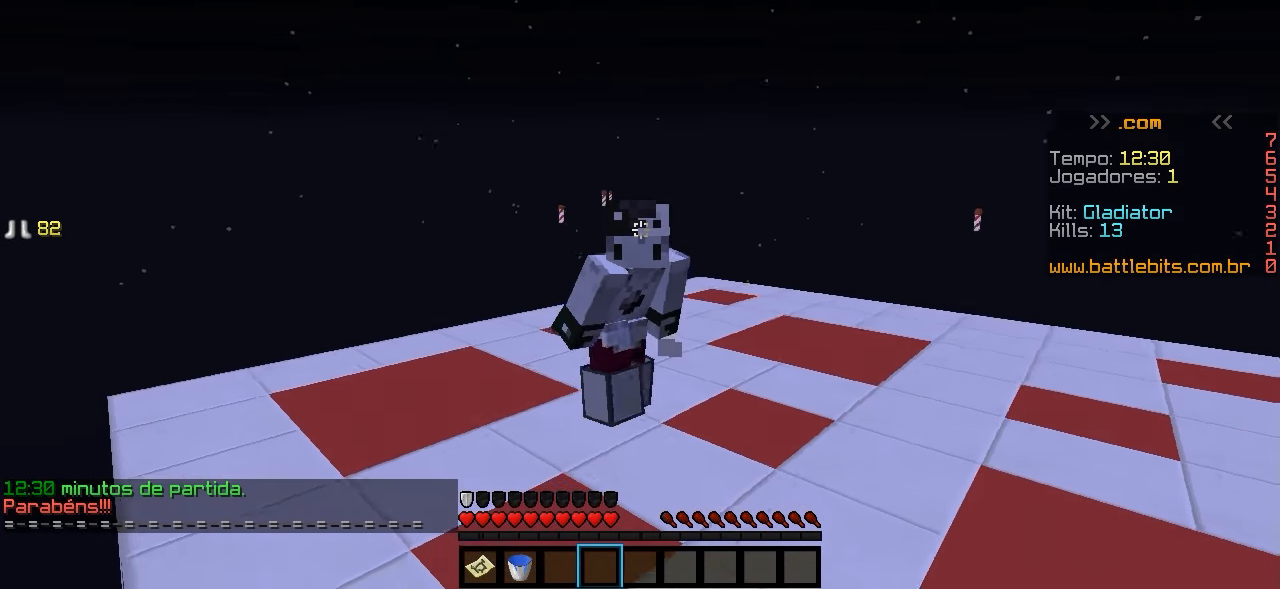
{"keys": ["w"], "events": [[233, "a", "up"]]}
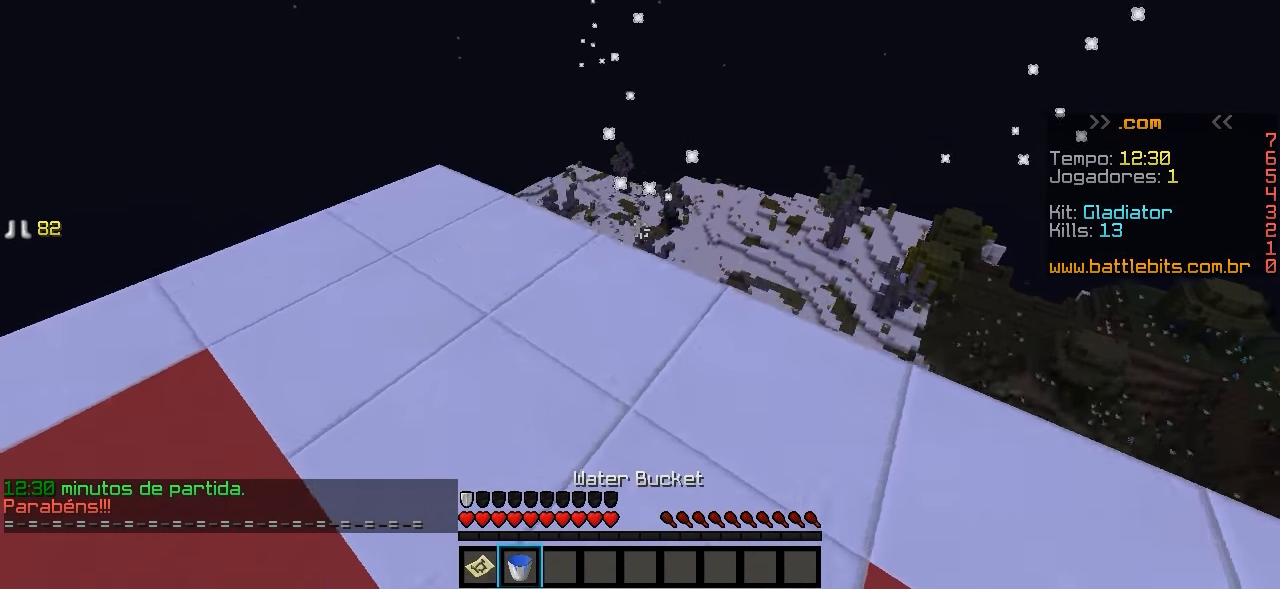
{"keys": ["w"], "events": []}
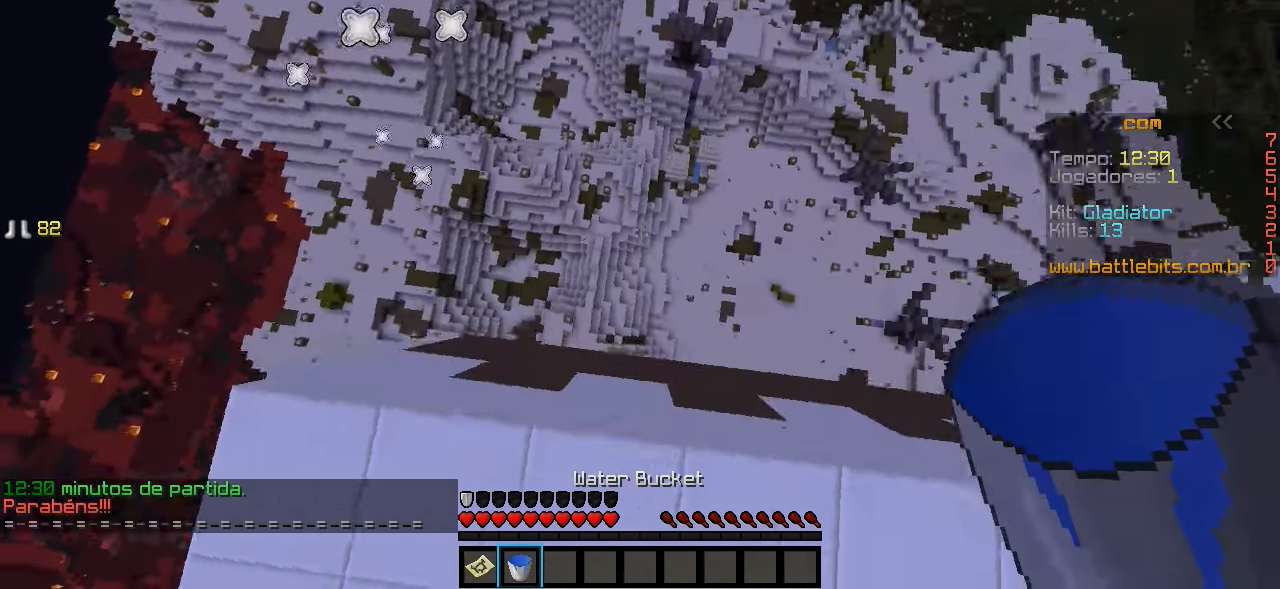
{"keys": ["d", "w"], "events": [[134, "d", "down"]]}
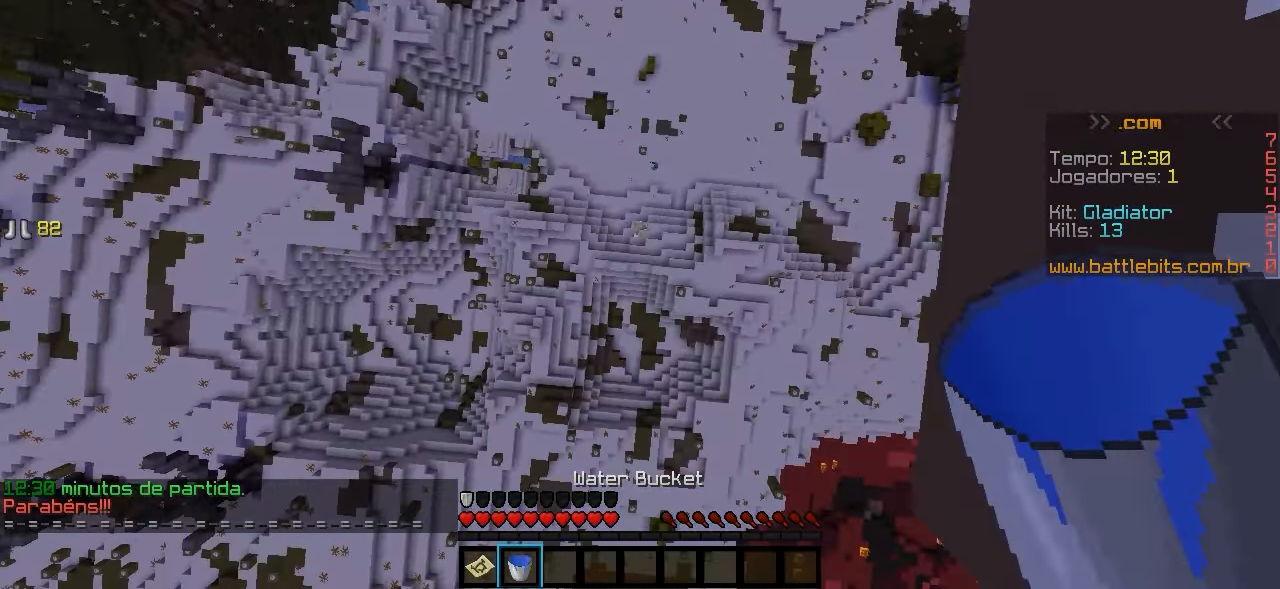
{"keys": ["w"], "events": [[200, "d", "up"]]}
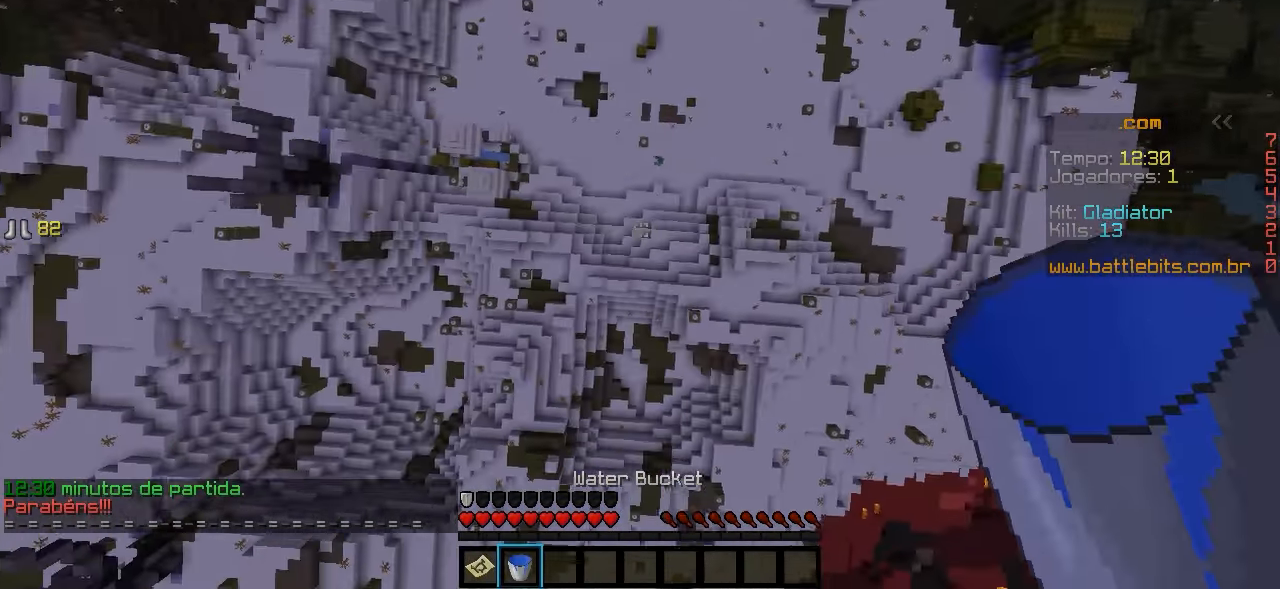
{"keys": [], "events": [[500, "w", "up"]]}
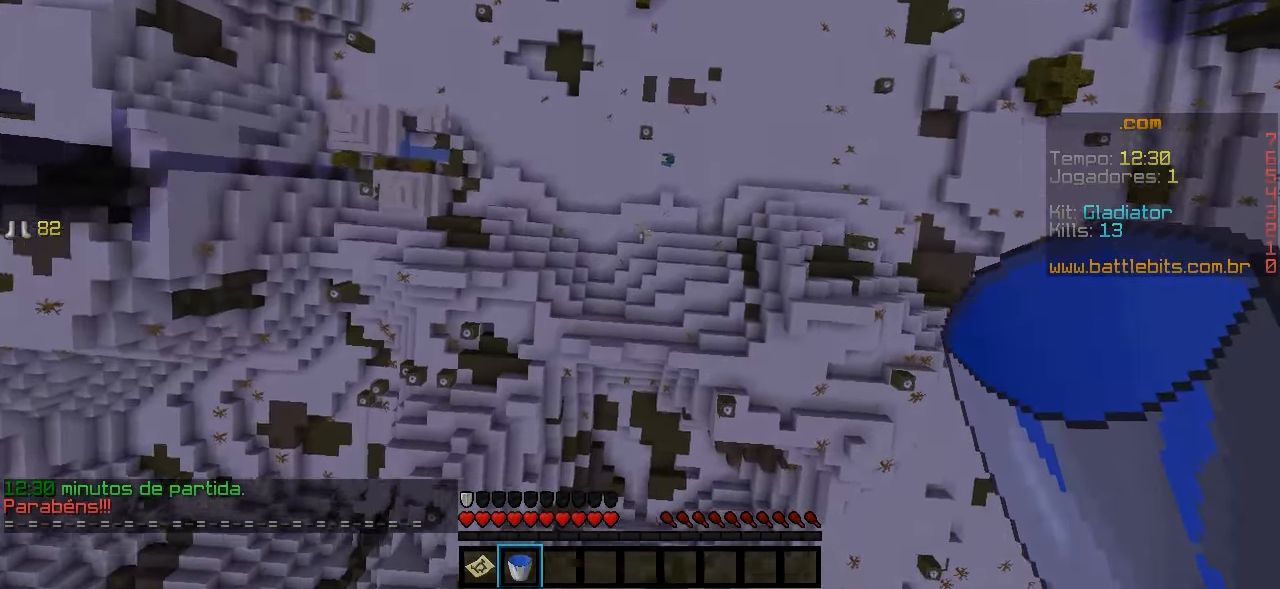
{"keys": [], "events": [[250, "s", "down"], [350, "s", "up"]]}
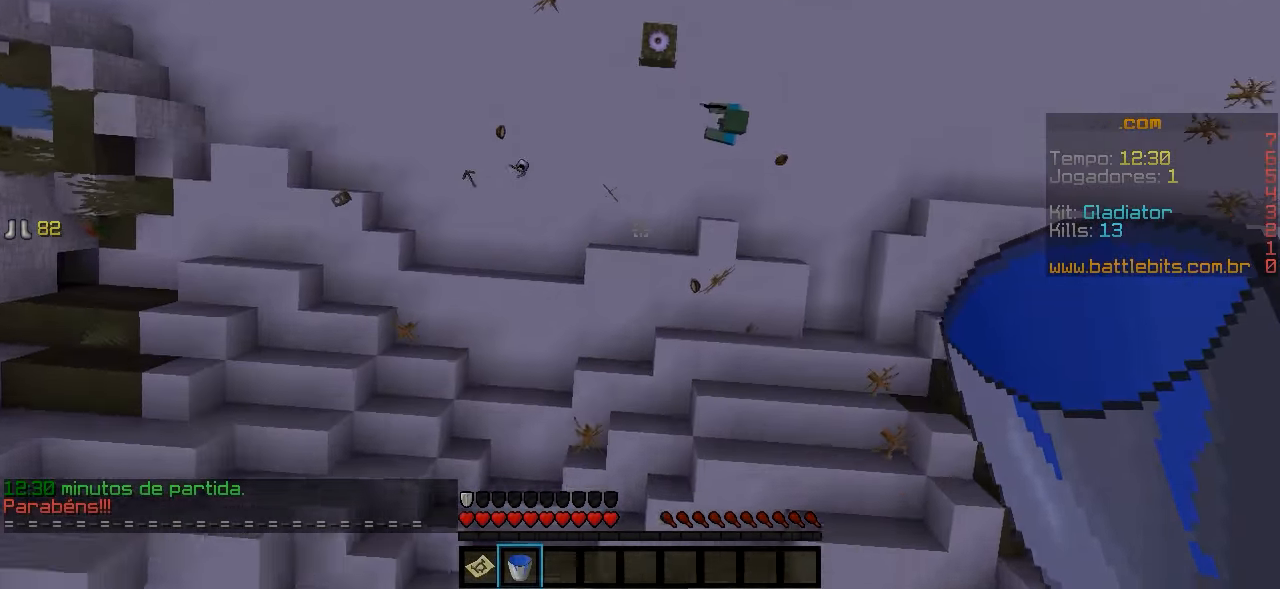
{"keys": [], "events": []}
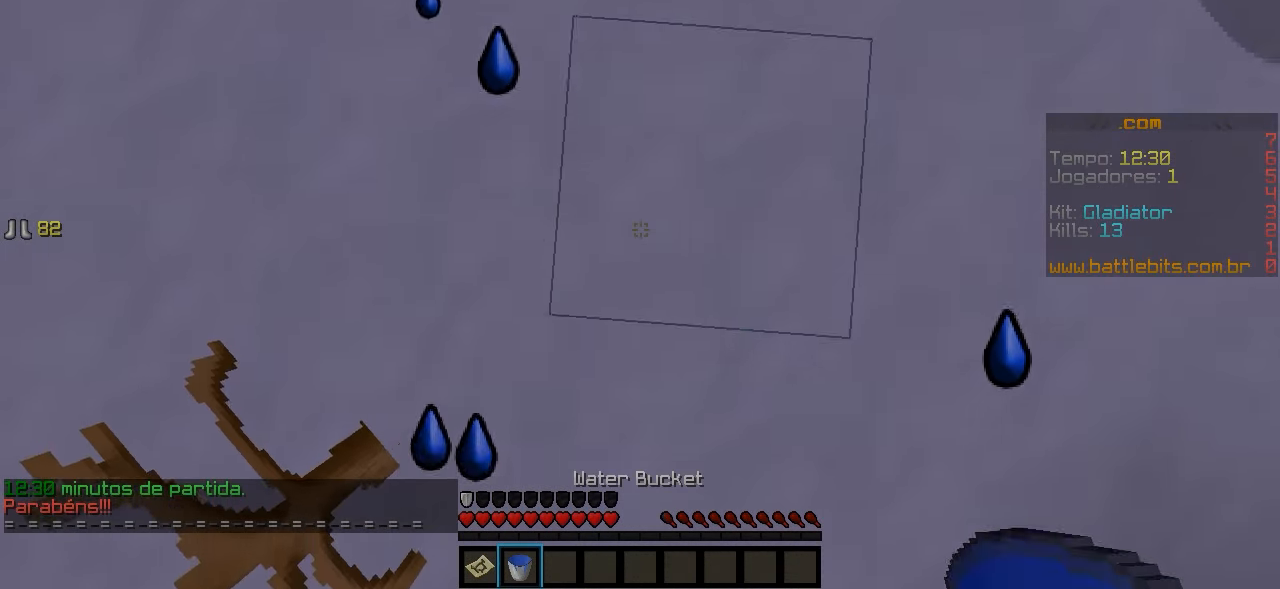
{"keys": ["a", "w"], "events": [[200, "w", "down"], [400, "a", "down"]]}
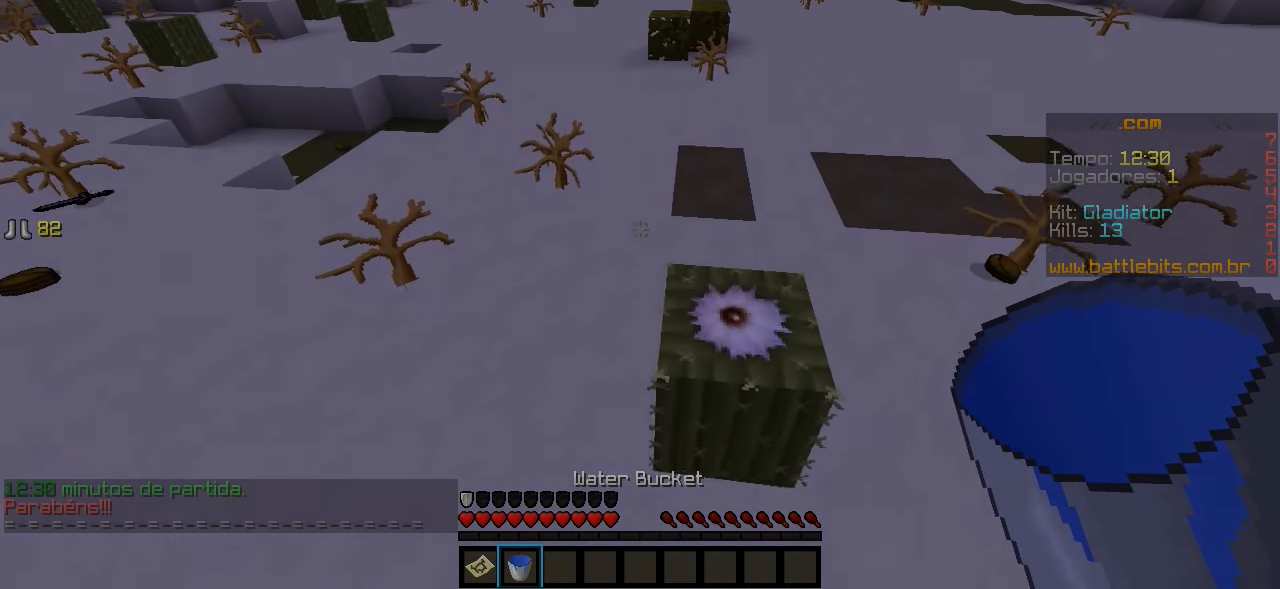
{"keys": ["w"], "events": [[50, "a", "up"]]}
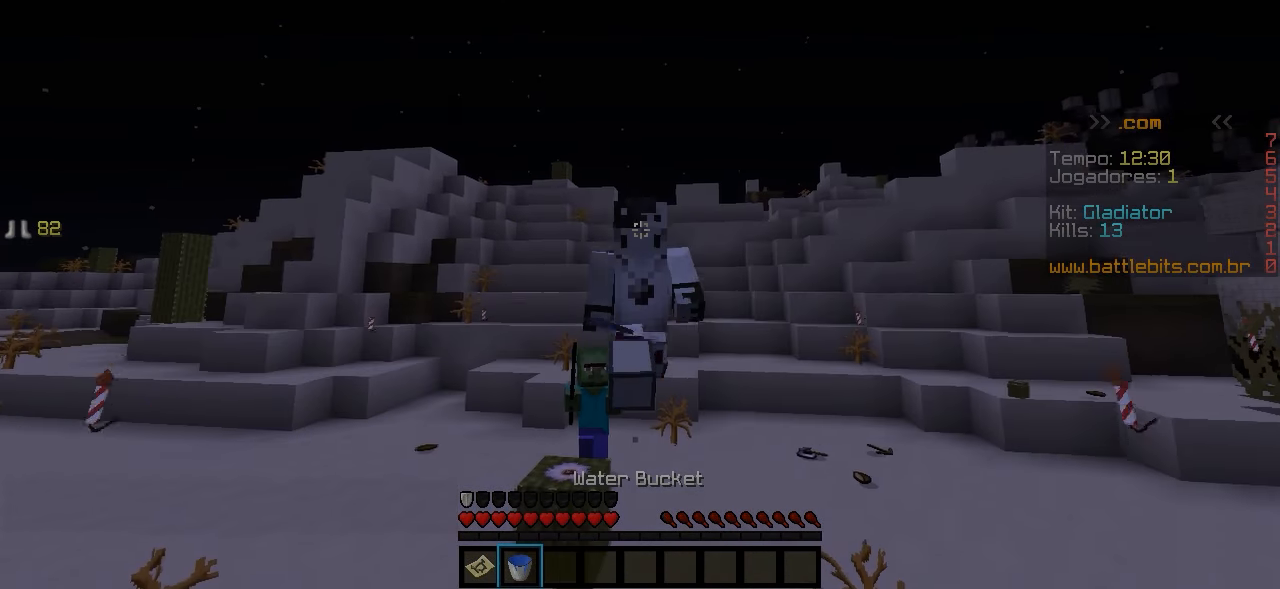
{"keys": ["w"], "events": []}
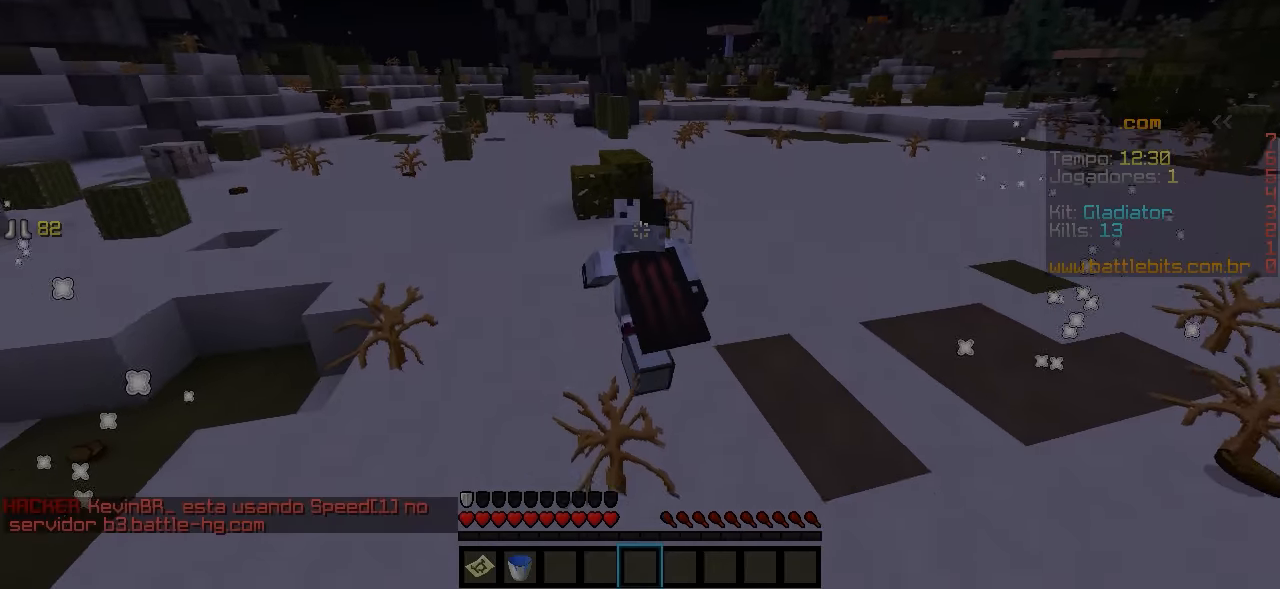
{"keys": ["w"], "events": []}
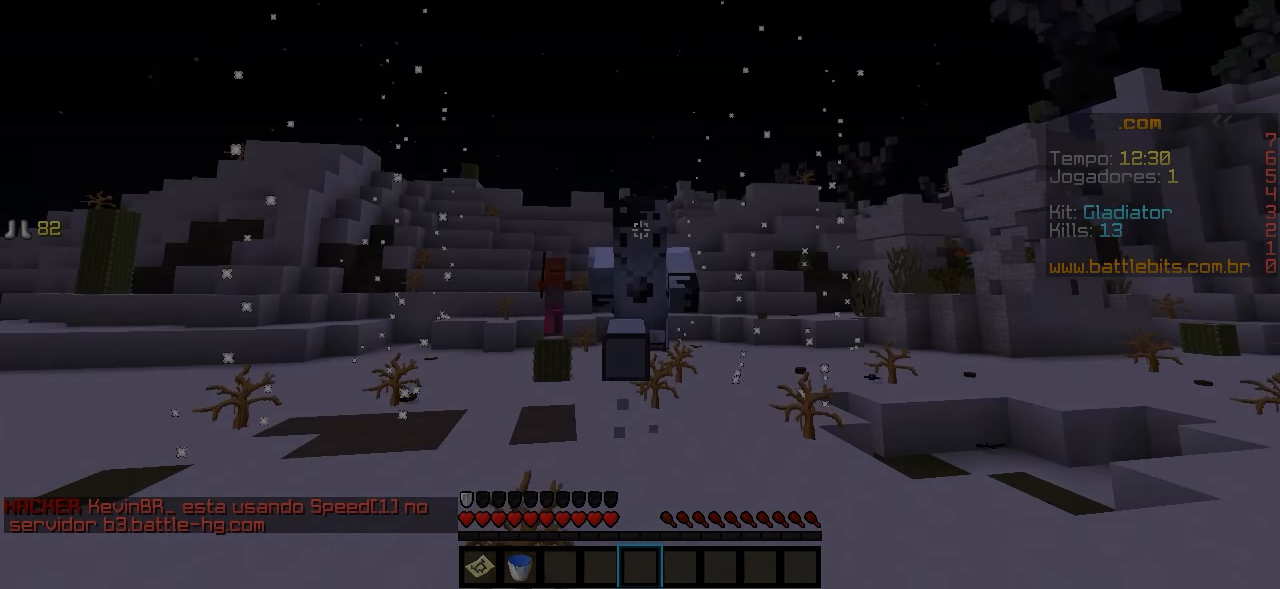
{"keys": ["w"], "events": []}
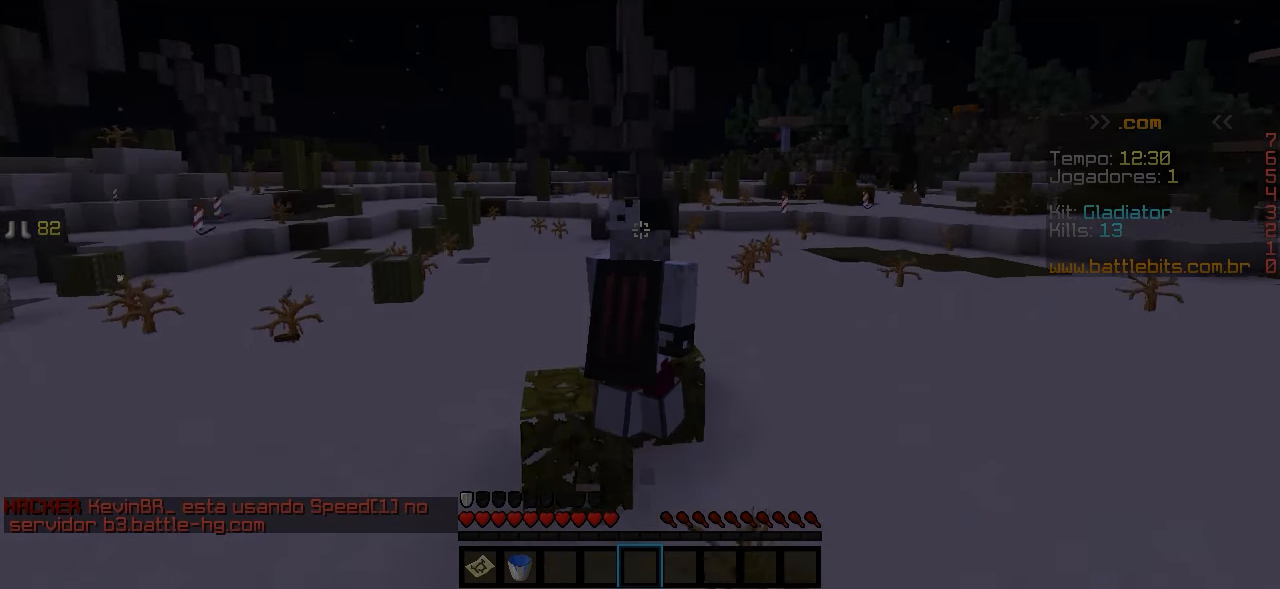
{"keys": ["w"], "events": []}
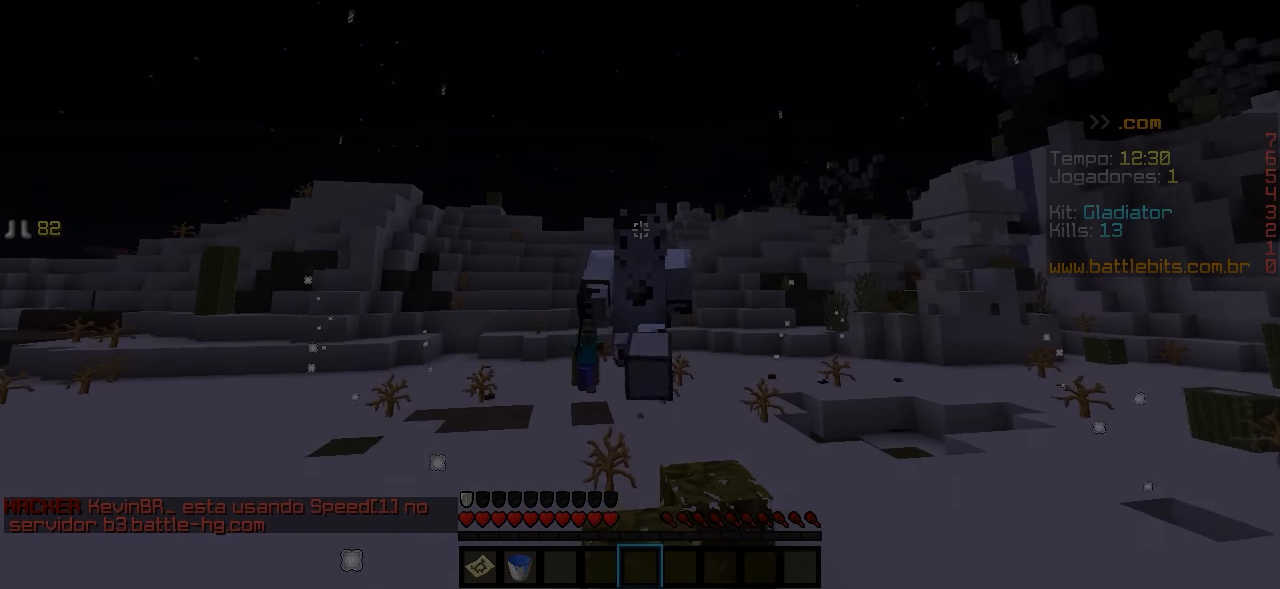
{"keys": ["w"], "events": []}
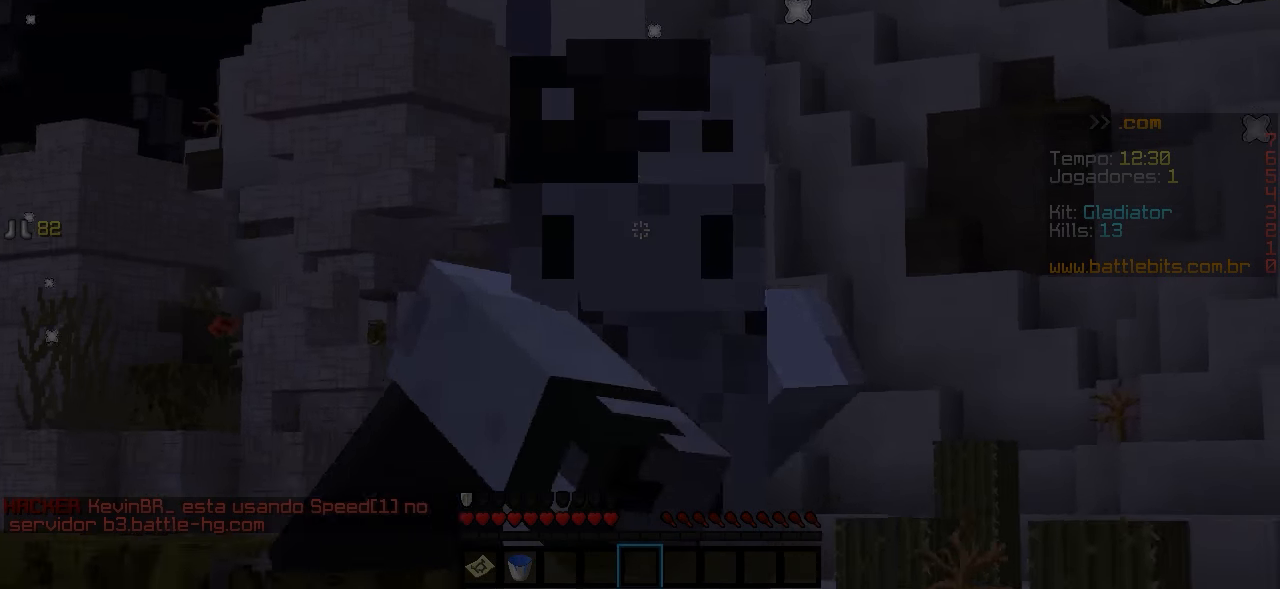
{"keys": ["d", "w"], "events": [[133, "d", "down"]]}
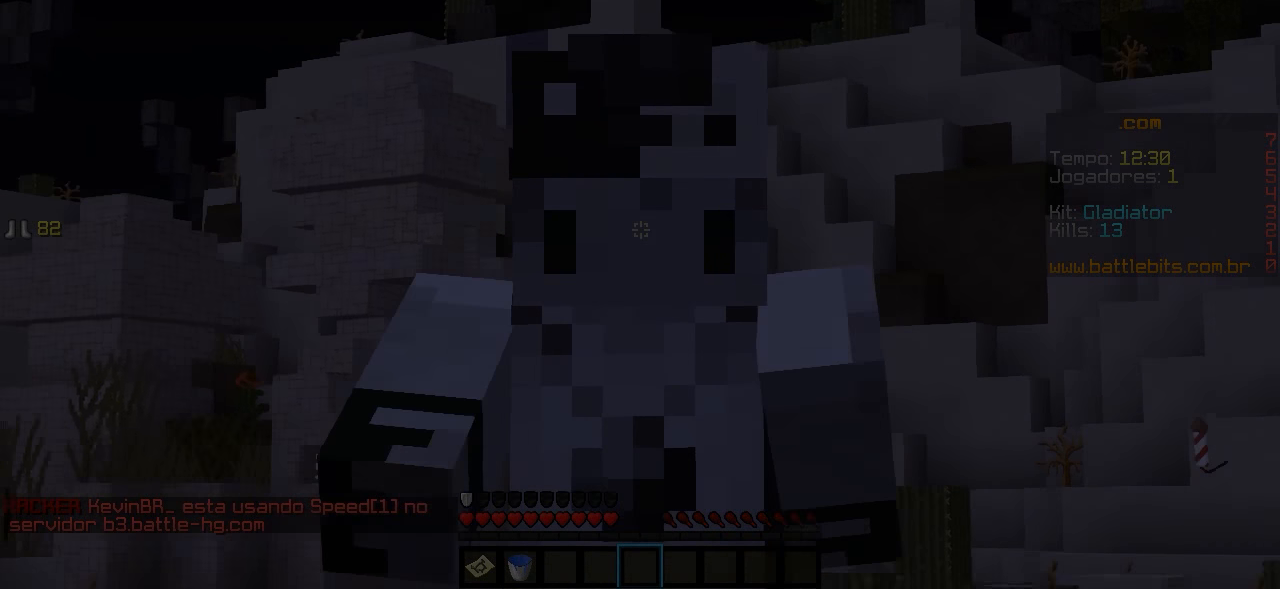
{"keys": ["d", "w"], "events": []}
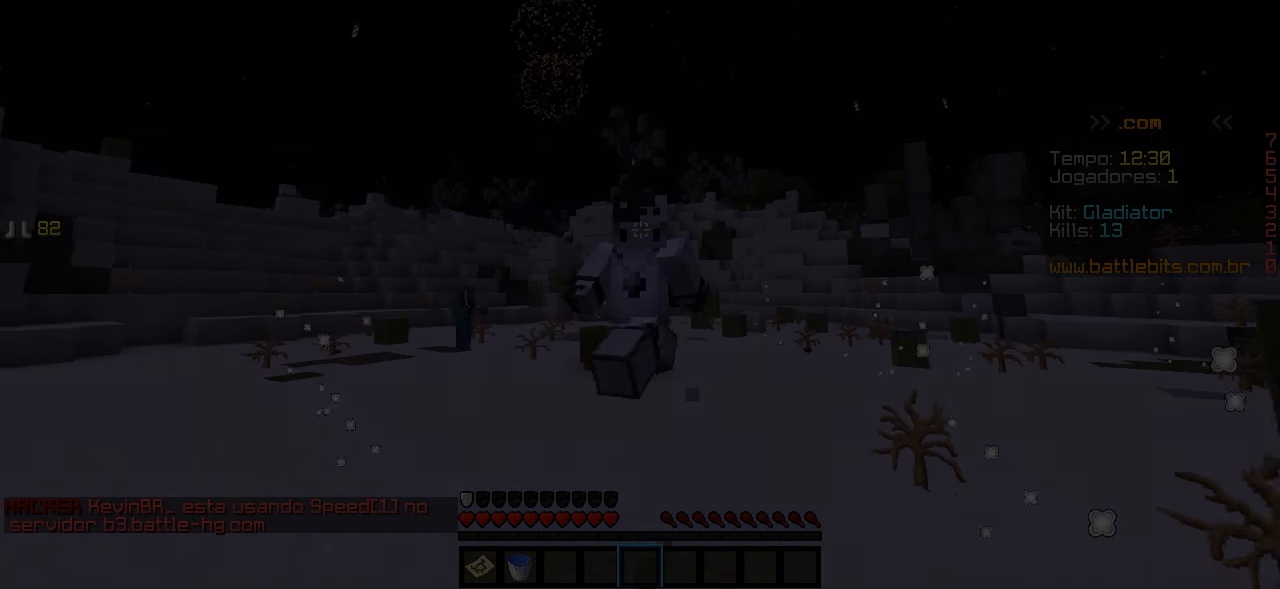
{"keys": ["d", "w"], "events": []}